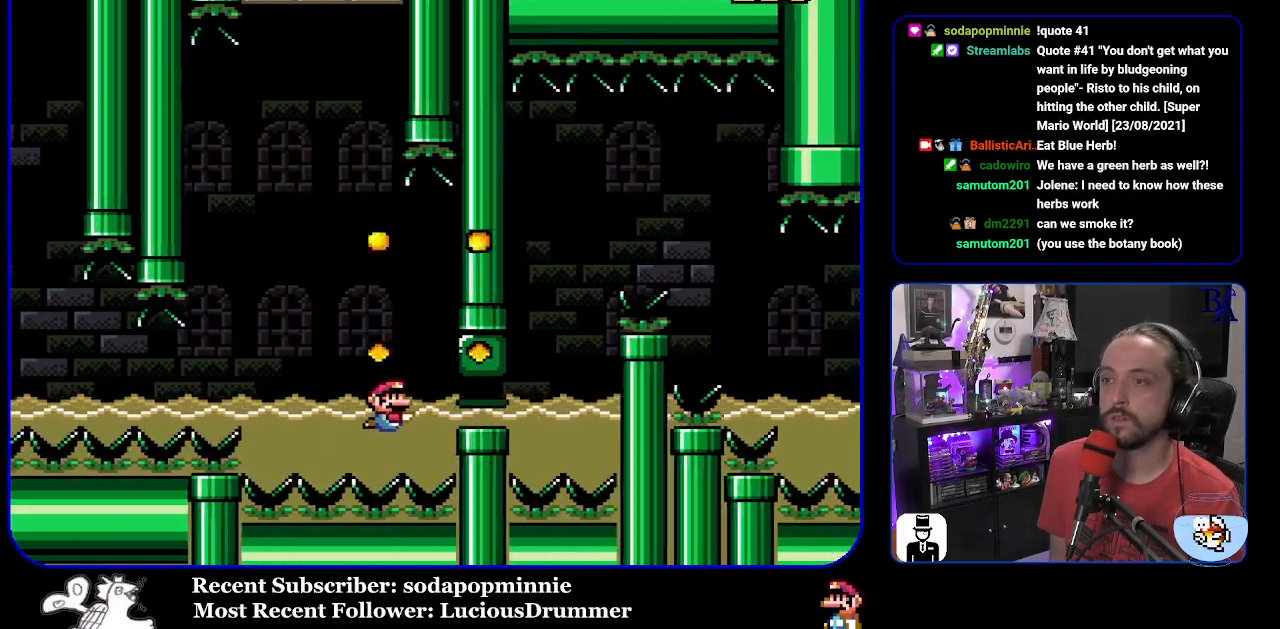
Gameplay with a controller (Nintendo layout); each line is a JSON object with the inputs held at the frame after it. "events" lists button and stick changes between this image and that frame as [ms after this image, input, new state], when the widget could be followed in between. Not read: L3 R3.
{"buttons": ["B", "Y", "DPAD_DOWN", "DPAD_RIGHT"], "events": [[17, "DPAD_RIGHT", "down"], [67, "B", "up"], [267, "B", "down"], [383, "DPAD_DOWN", "down"], [400, "B", "up"], [467, "B", "down"]]}
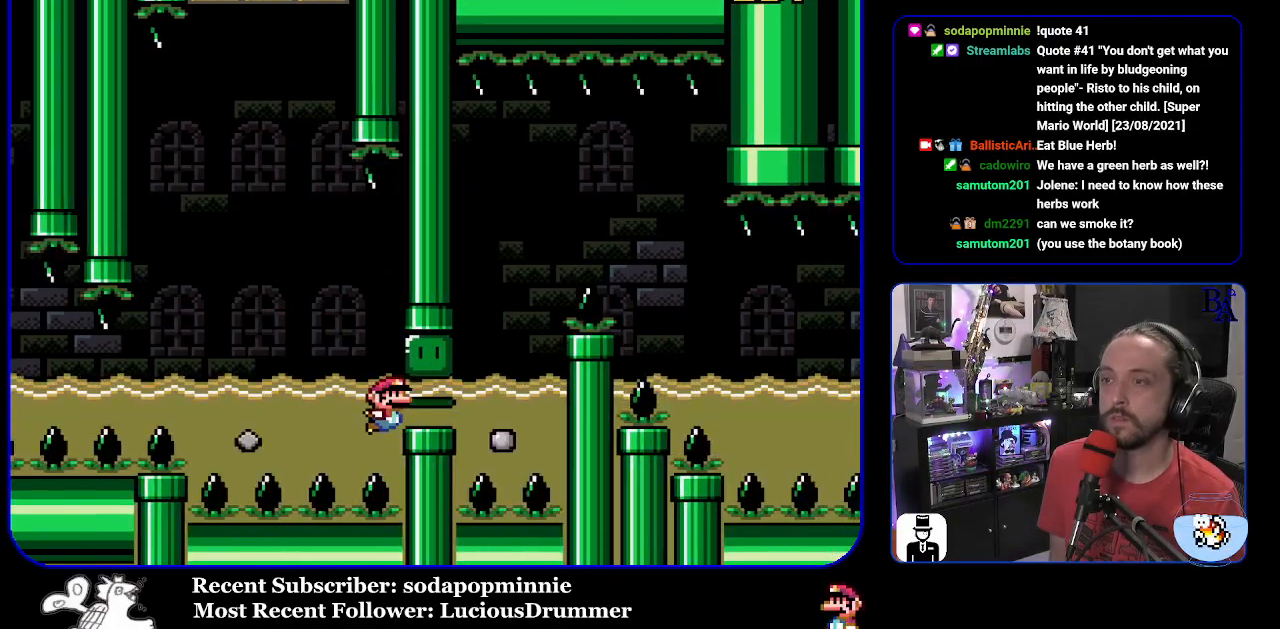
{"buttons": ["B", "Y", "DPAD_UP"], "events": [[100, "B", "up"], [300, "B", "down"], [400, "B", "up"], [450, "DPAD_DOWN", "up"], [467, "B", "down"], [467, "DPAD_UP", "down"], [500, "DPAD_RIGHT", "up"]]}
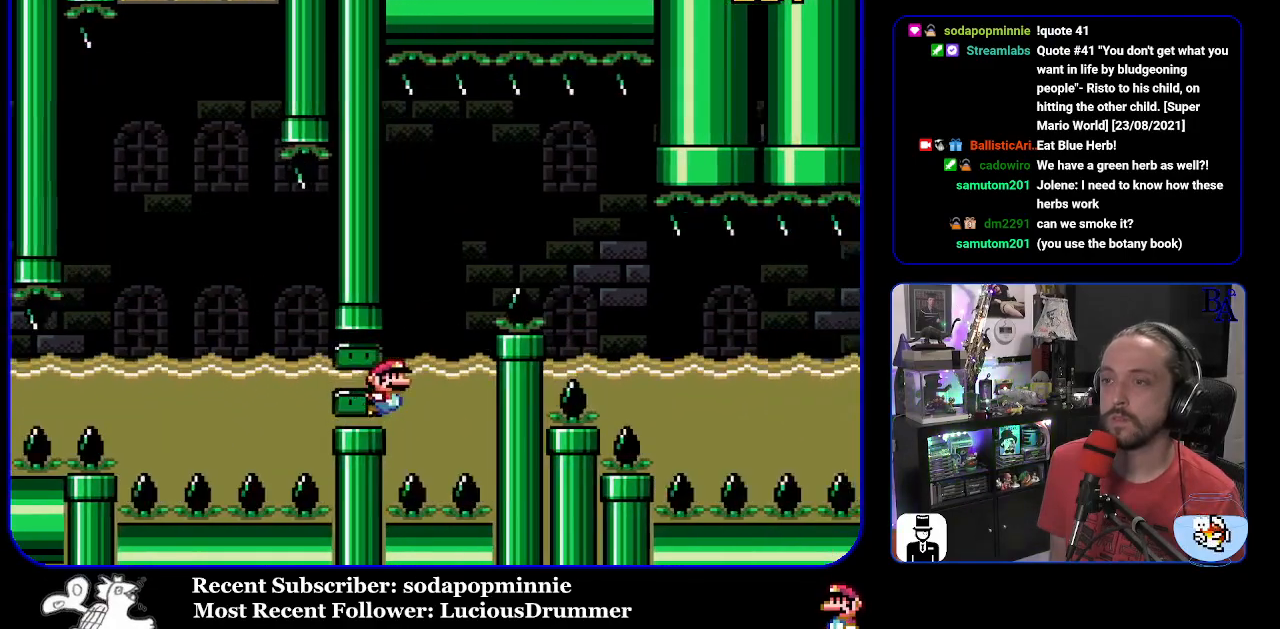
{"buttons": ["B", "Y", "DPAD_RIGHT"], "events": [[50, "DPAD_RIGHT", "down"], [83, "B", "up"], [167, "B", "down"], [200, "DPAD_RIGHT", "up"], [250, "DPAD_LEFT", "down"], [283, "B", "up"], [300, "B", "down"], [367, "DPAD_LEFT", "up"], [383, "DPAD_RIGHT", "down"], [417, "DPAD_UP", "up"]]}
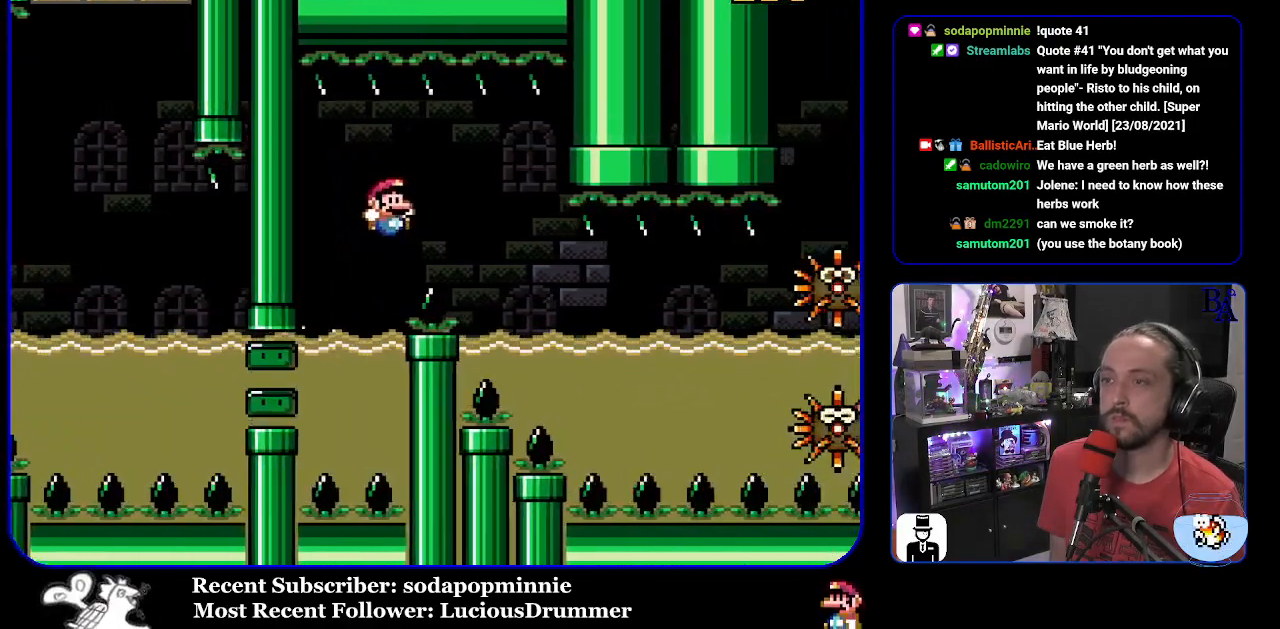
{"buttons": [], "events": [[267, "DPAD_UP", "down"], [400, "DPAD_RIGHT", "up"], [450, "B", "up"], [450, "DPAD_UP", "up"], [450, "Y", "up"]]}
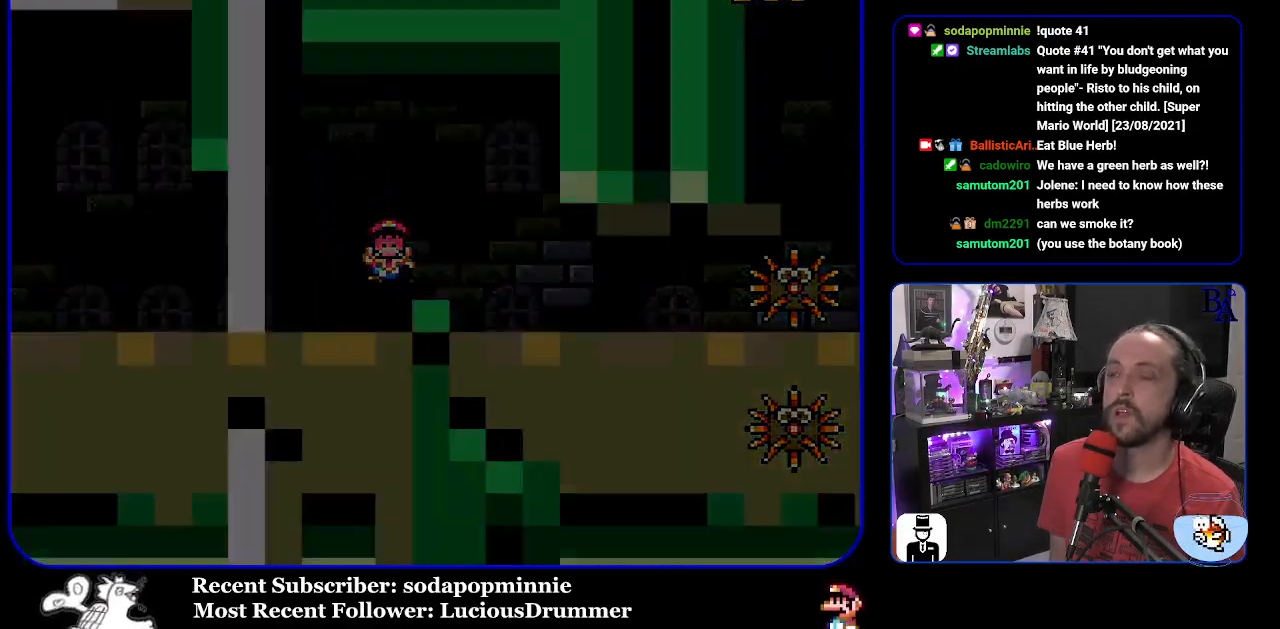
{"buttons": [], "events": []}
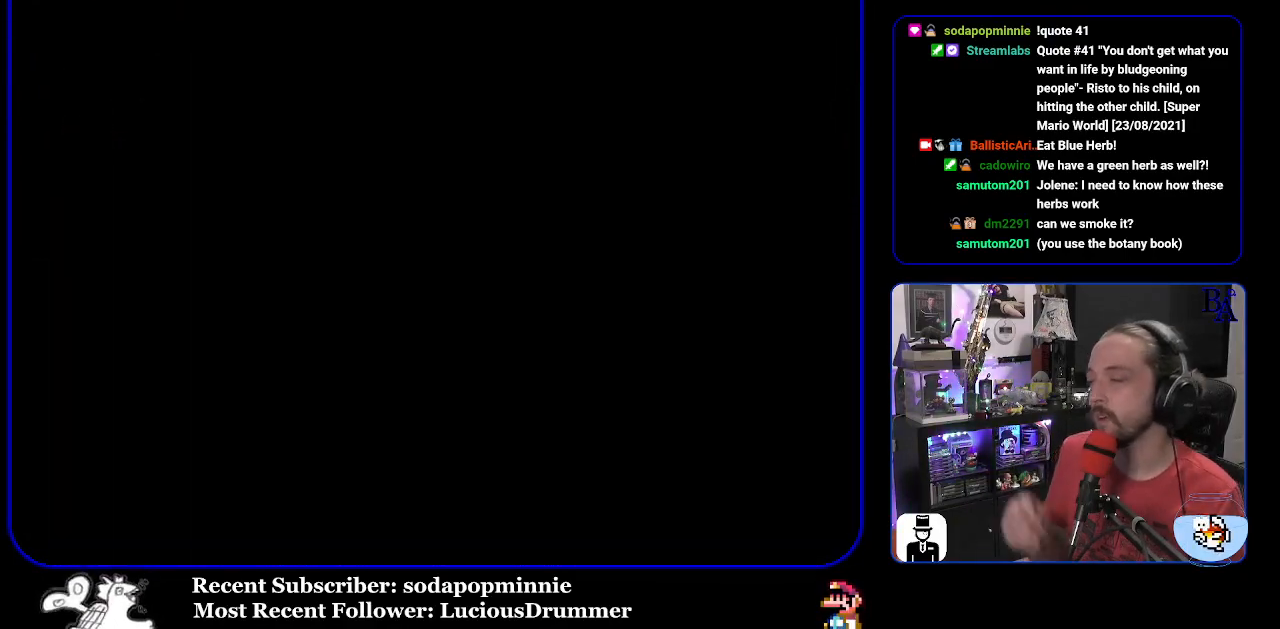
{"buttons": [], "events": []}
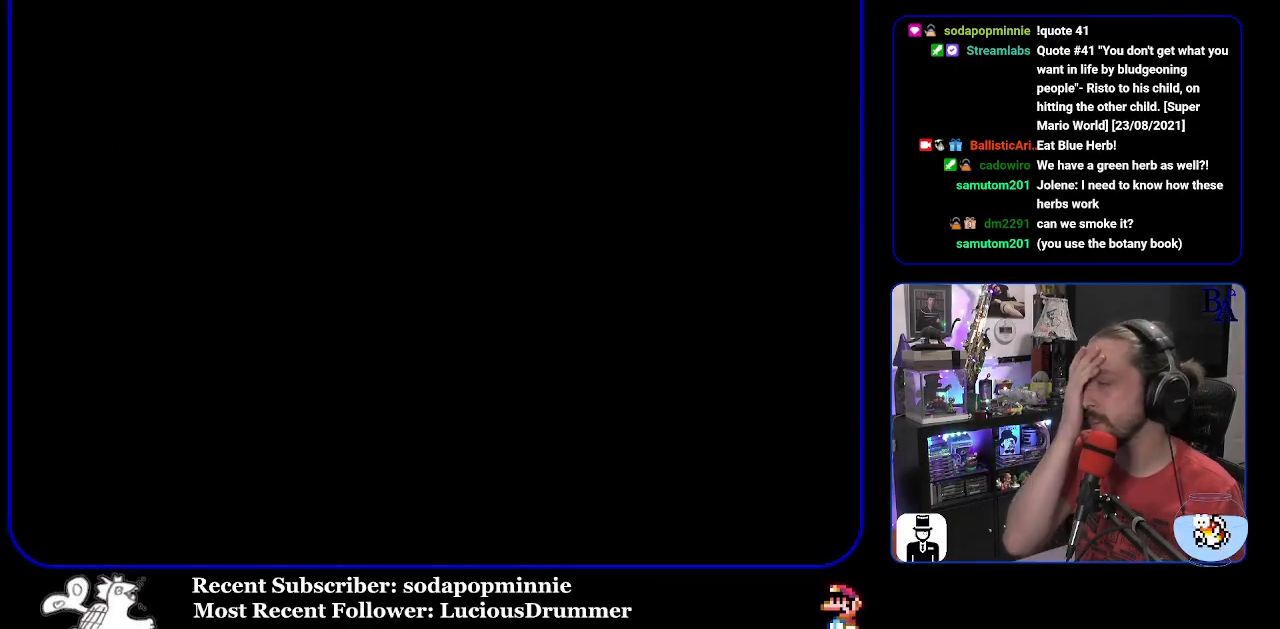
{"buttons": [], "events": []}
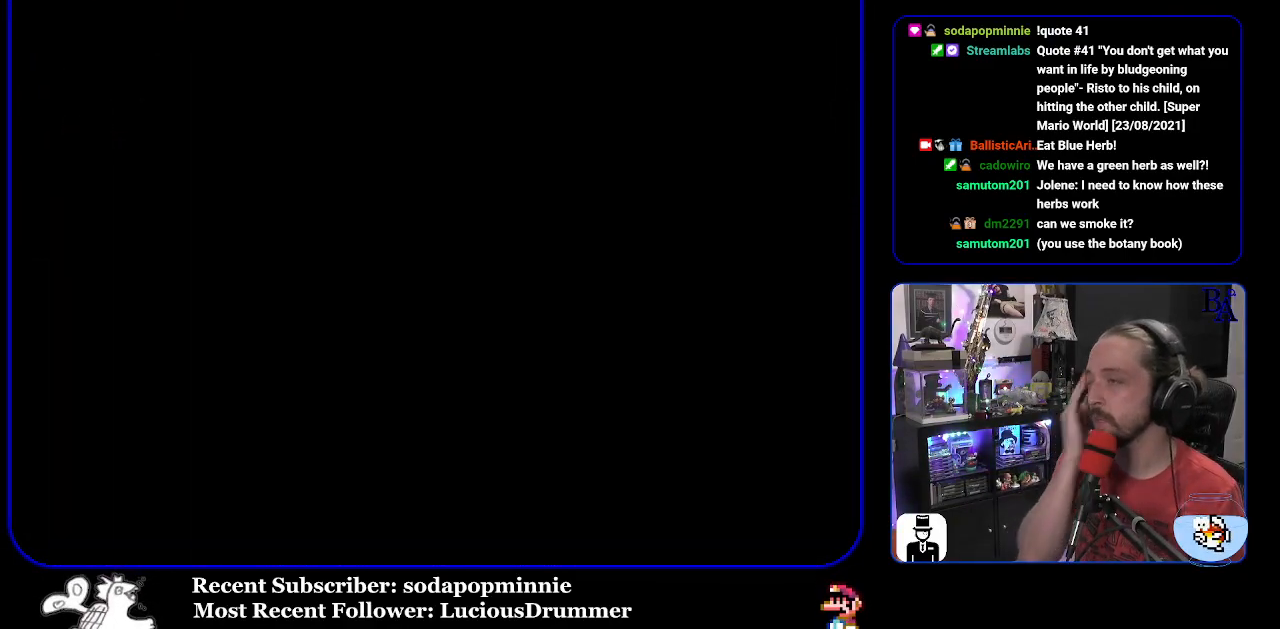
{"buttons": [], "events": []}
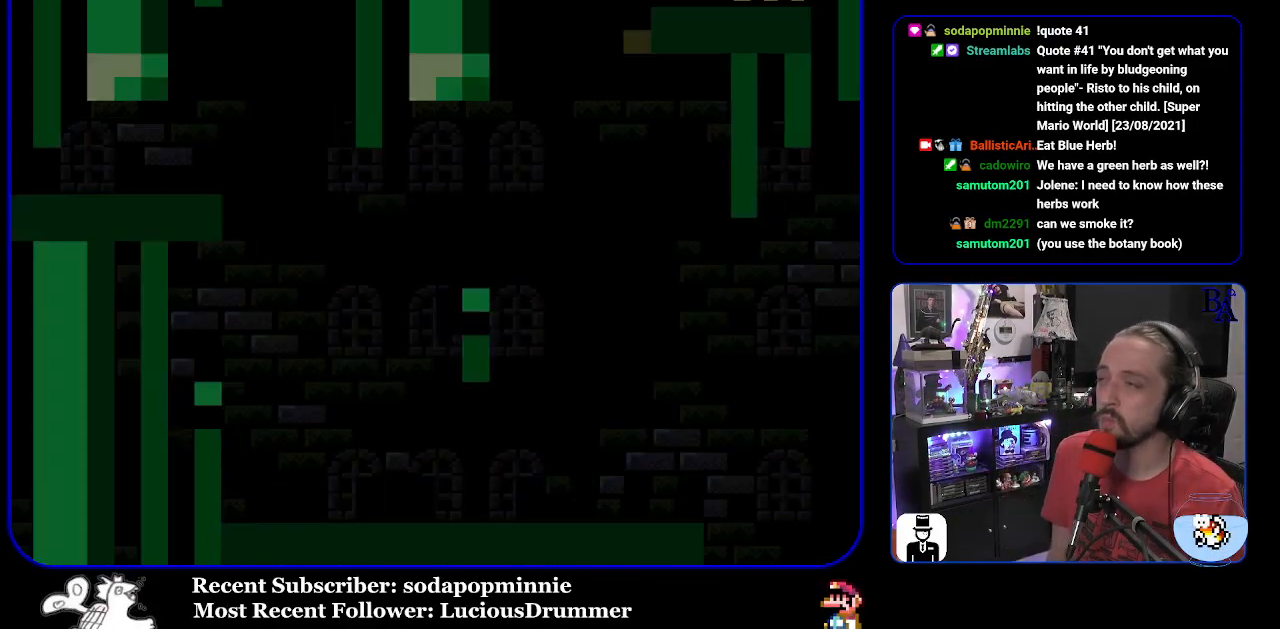
{"buttons": ["Y", "DPAD_RIGHT"], "events": [[133, "Y", "down"], [417, "DPAD_RIGHT", "down"]]}
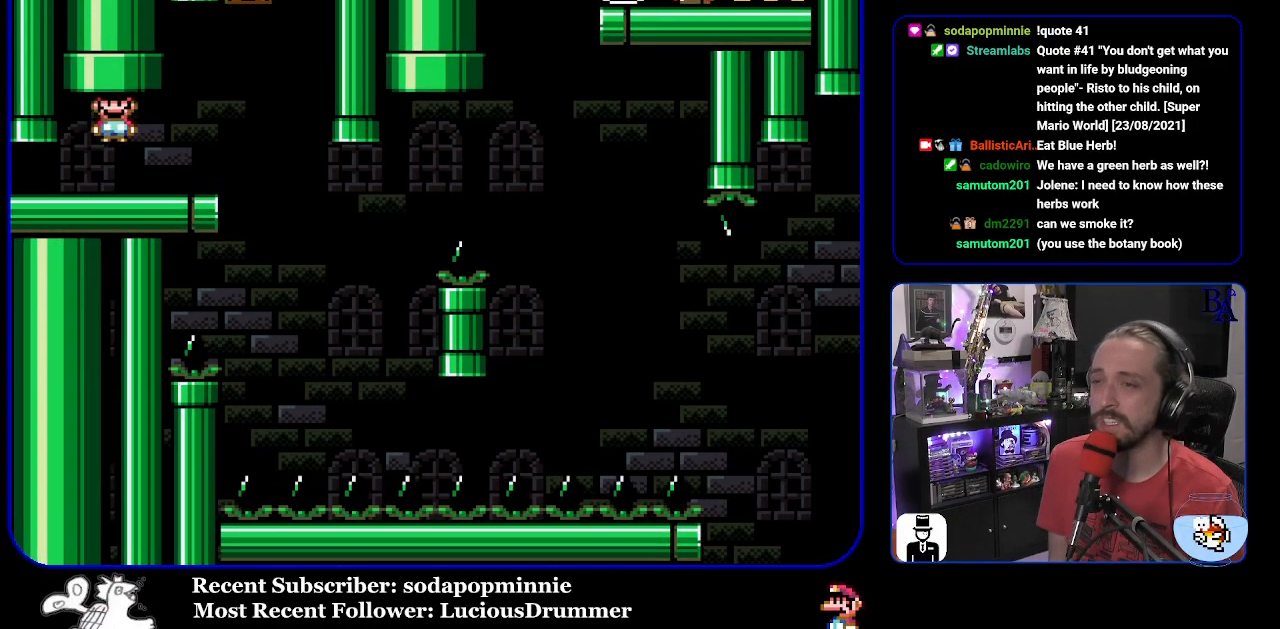
{"buttons": ["Y"], "events": [[300, "DPAD_RIGHT", "up"], [383, "DPAD_LEFT", "down"], [483, "DPAD_LEFT", "up"]]}
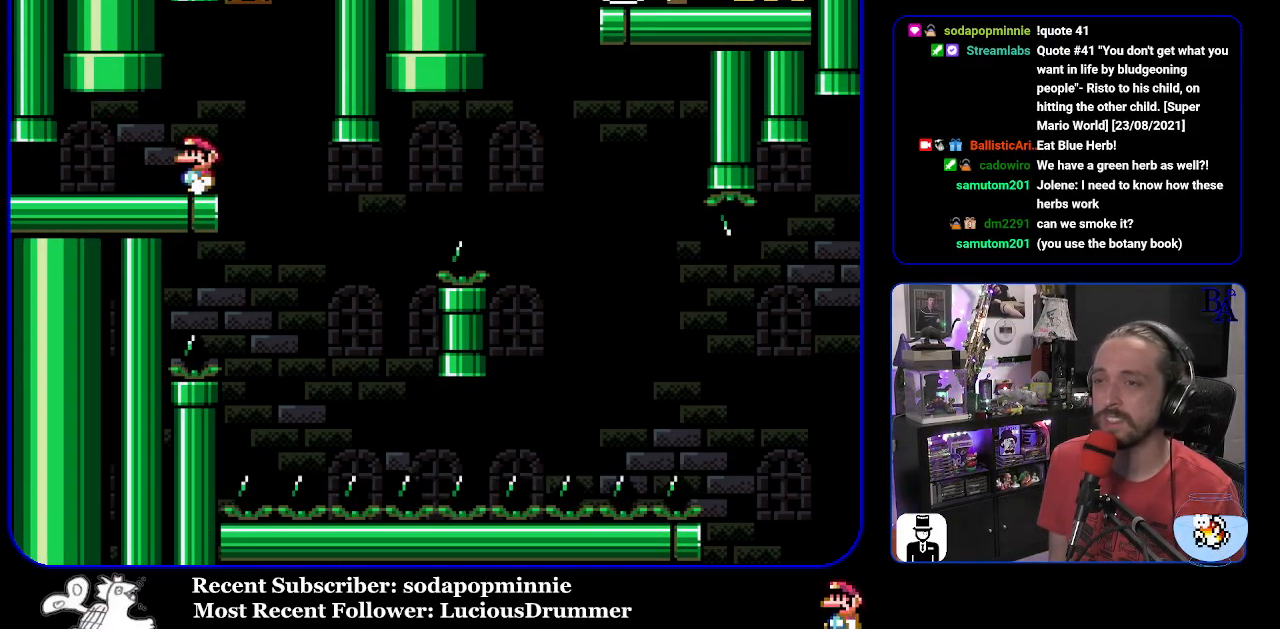
{"buttons": ["Y"], "events": []}
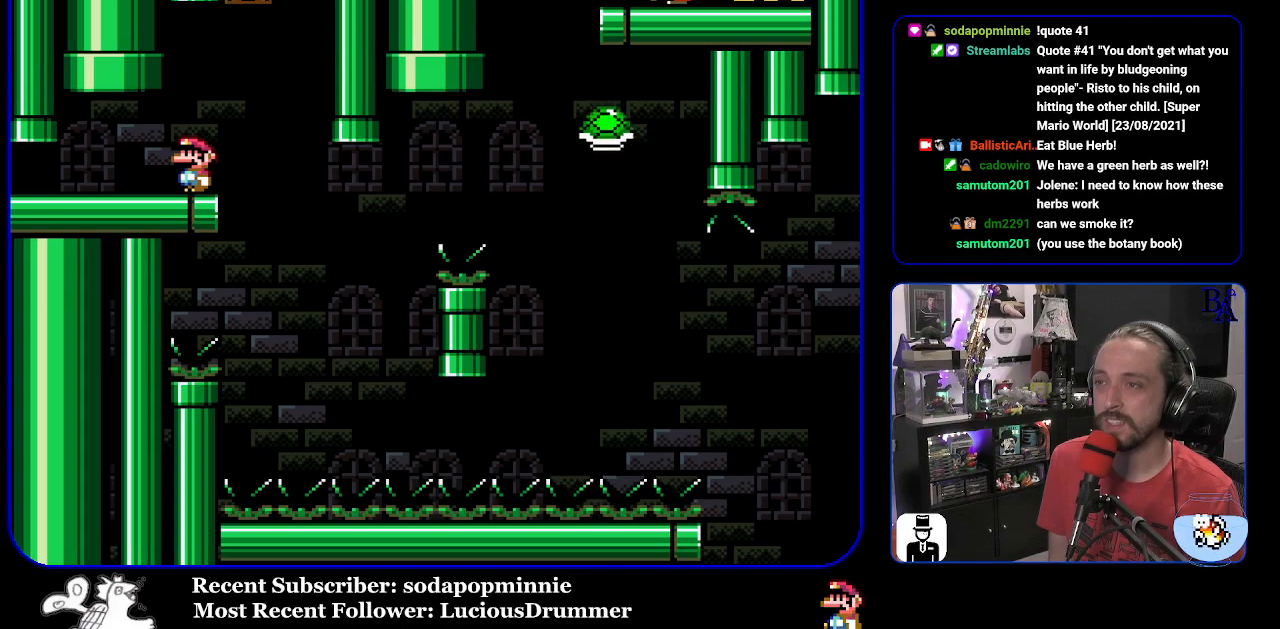
{"buttons": ["Y"], "events": [[17, "DPAD_RIGHT", "down"], [350, "DPAD_RIGHT", "up"], [383, "DPAD_LEFT", "down"], [483, "DPAD_LEFT", "up"]]}
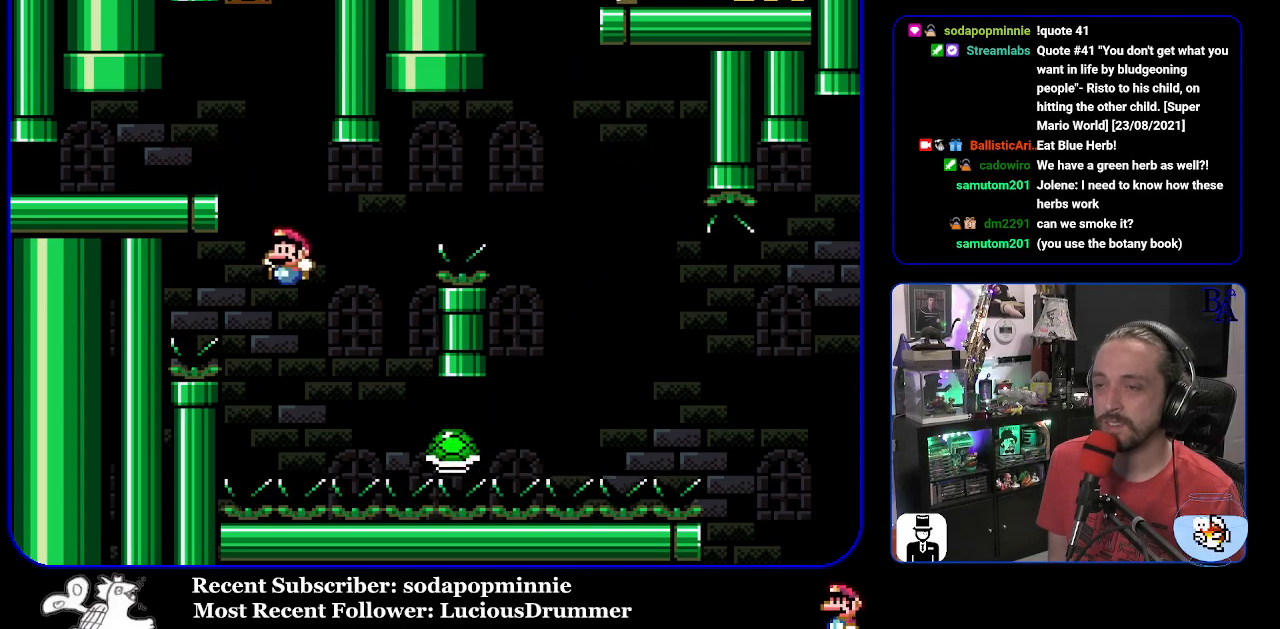
{"buttons": ["B", "Y", "DPAD_RIGHT"], "events": [[17, "DPAD_RIGHT", "down"], [50, "B", "down"]]}
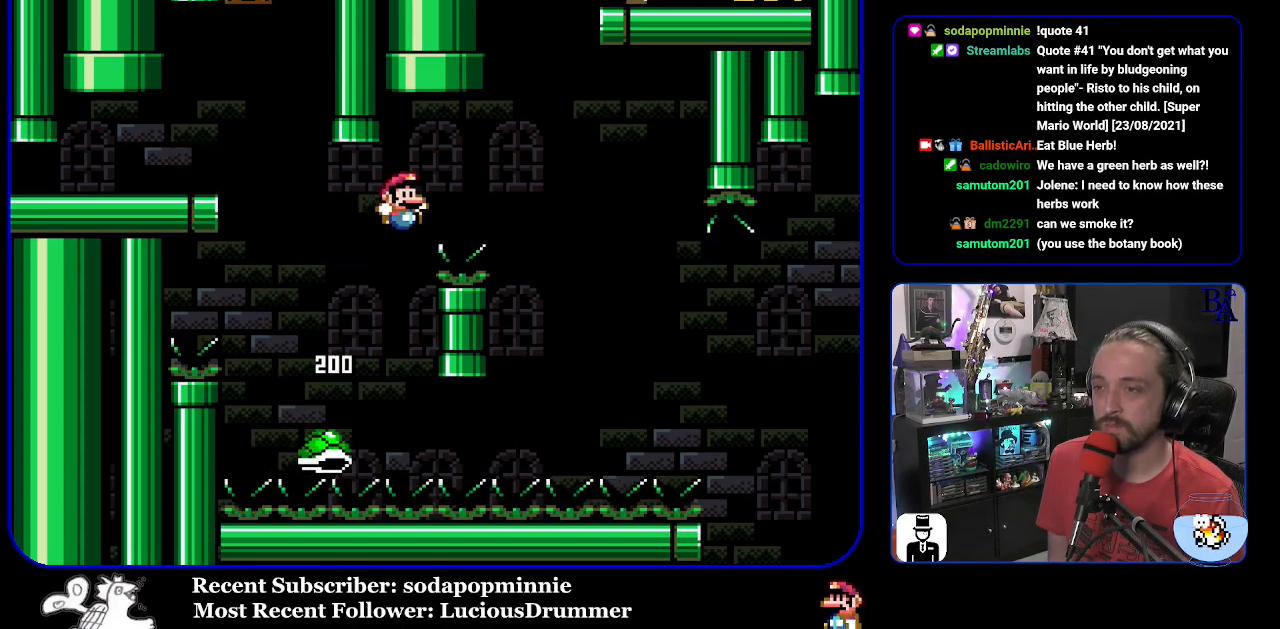
{"buttons": ["B", "Y", "DPAD_RIGHT"], "events": [[200, "B", "up"], [317, "B", "down"]]}
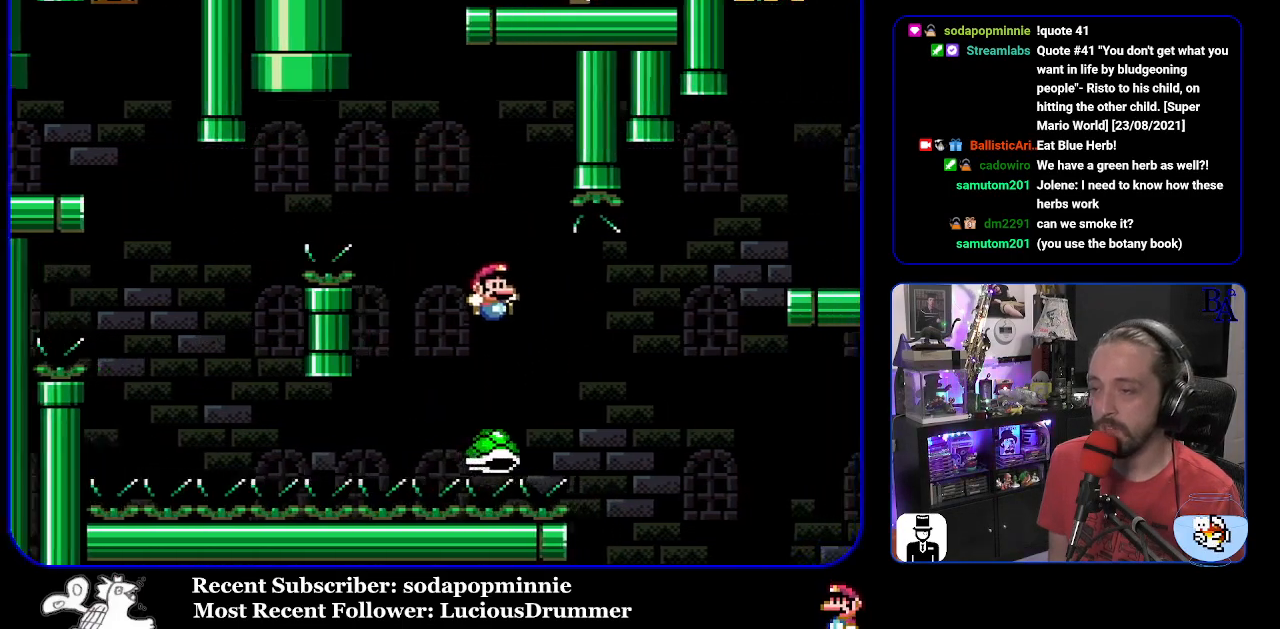
{"buttons": ["B", "Y", "DPAD_RIGHT"], "events": [[383, "B", "up"], [467, "B", "down"]]}
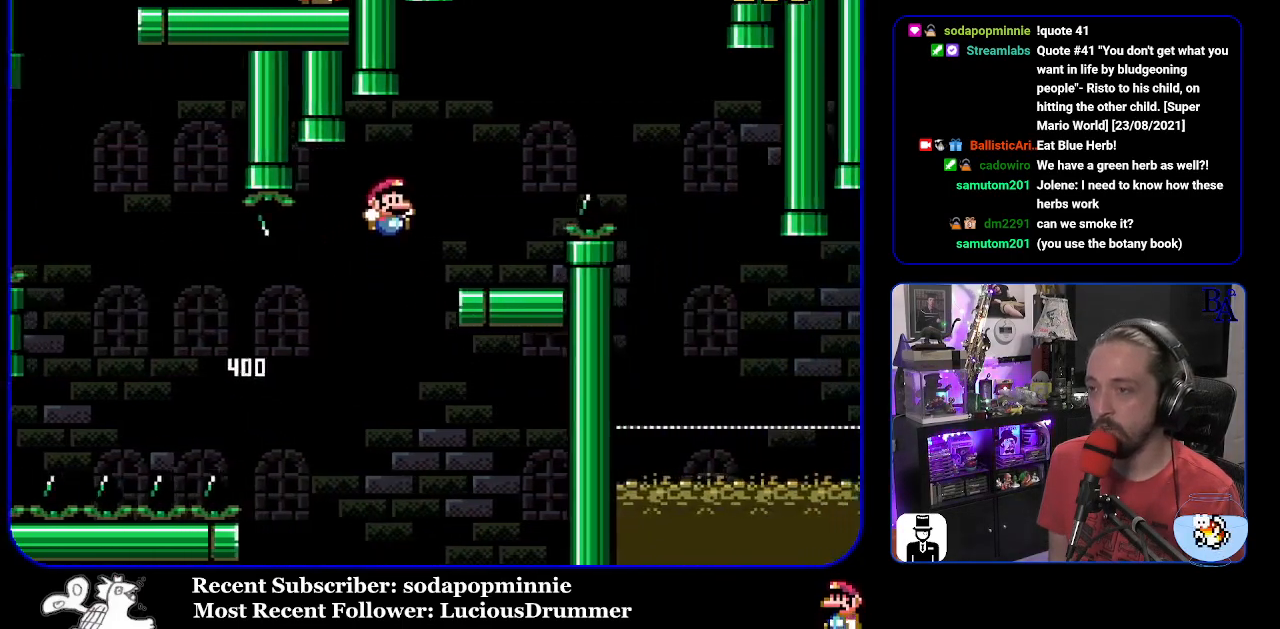
{"buttons": ["A", "X", "DPAD_RIGHT"], "events": [[100, "DPAD_RIGHT", "up"], [150, "DPAD_LEFT", "down"], [267, "DPAD_LEFT", "up"], [350, "B", "up"], [367, "DPAD_RIGHT", "down"], [367, "Y", "up"], [433, "A", "down"], [433, "X", "down"]]}
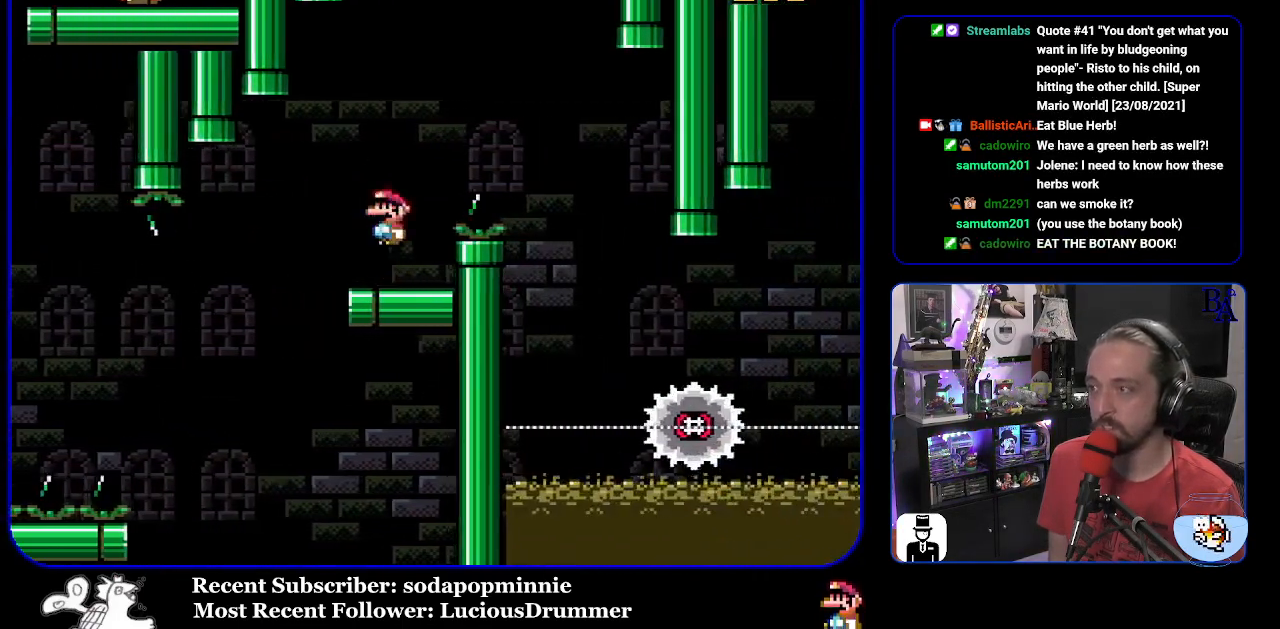
{"buttons": ["A", "X", "DPAD_LEFT"], "events": [[367, "DPAD_RIGHT", "up"], [450, "DPAD_LEFT", "down"]]}
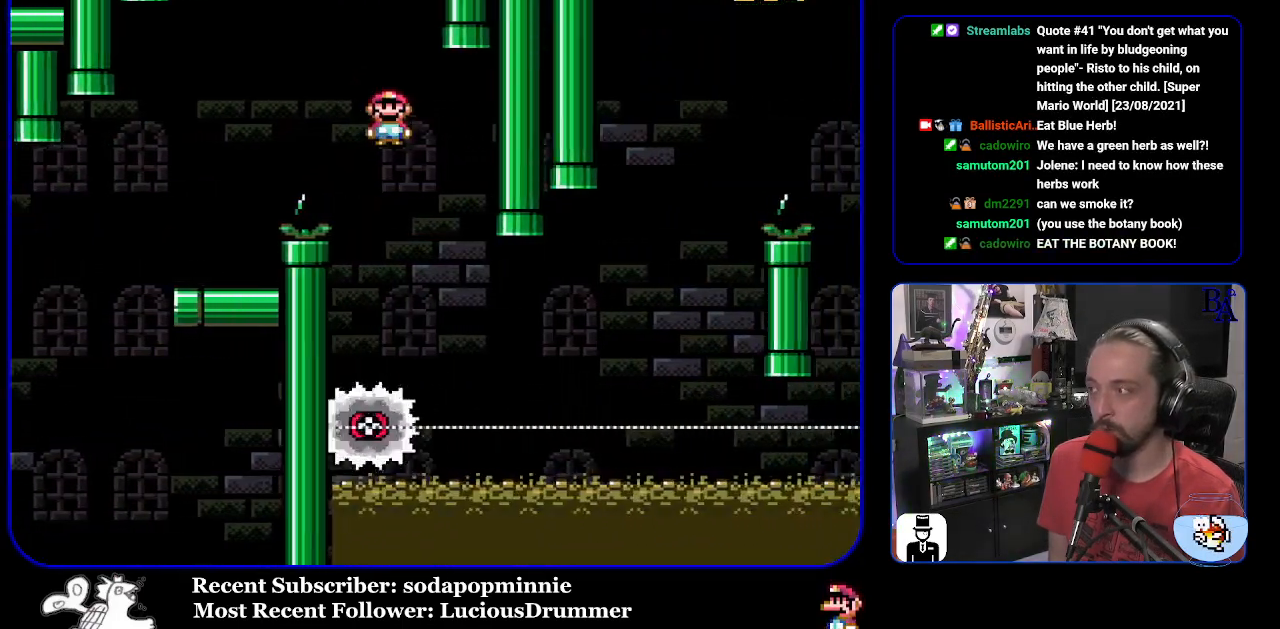
{"buttons": ["X", "DPAD_RIGHT"], "events": [[50, "A", "up"], [133, "DPAD_LEFT", "up"], [217, "DPAD_RIGHT", "down"]]}
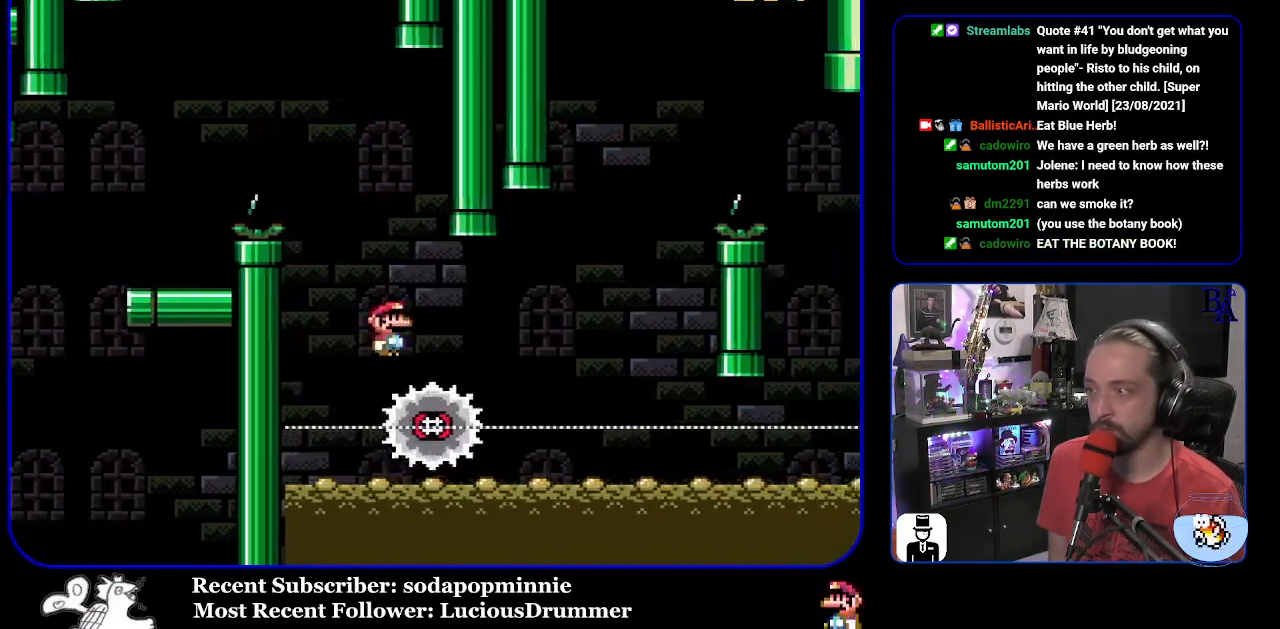
{"buttons": ["A", "X", "DPAD_RIGHT"], "events": [[267, "A", "down"], [317, "DPAD_RIGHT", "up"], [333, "DPAD_LEFT", "down"], [417, "DPAD_LEFT", "up"], [450, "DPAD_RIGHT", "down"]]}
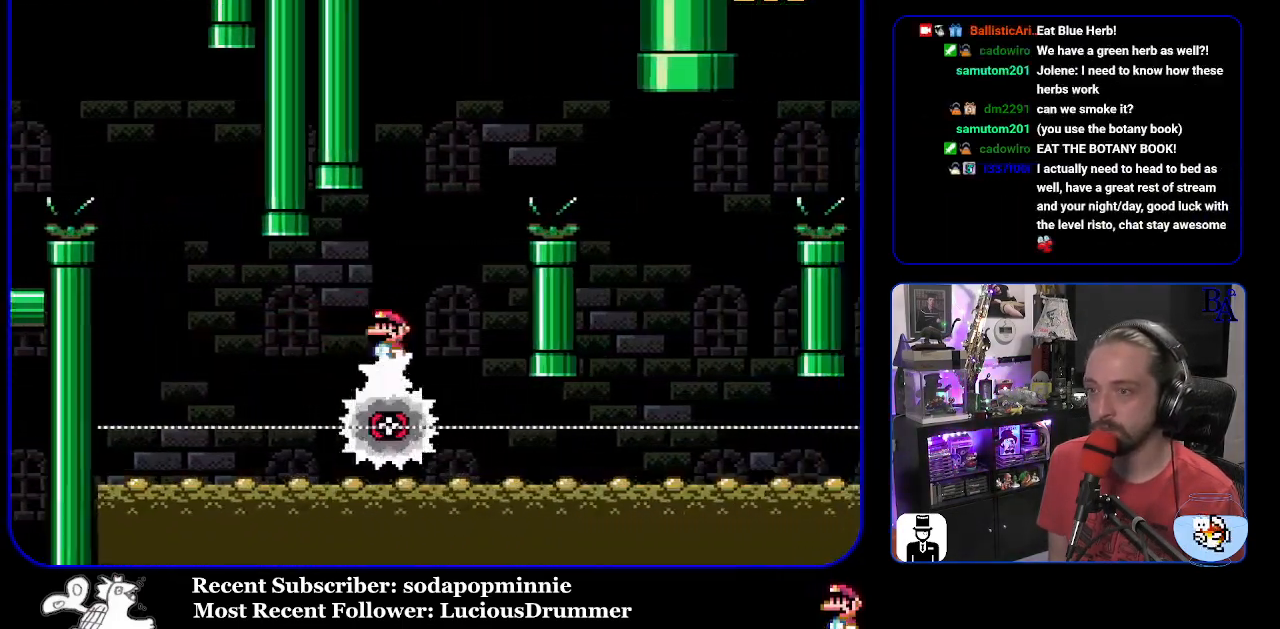
{"buttons": ["X", "DPAD_RIGHT"], "events": [[417, "A", "up"]]}
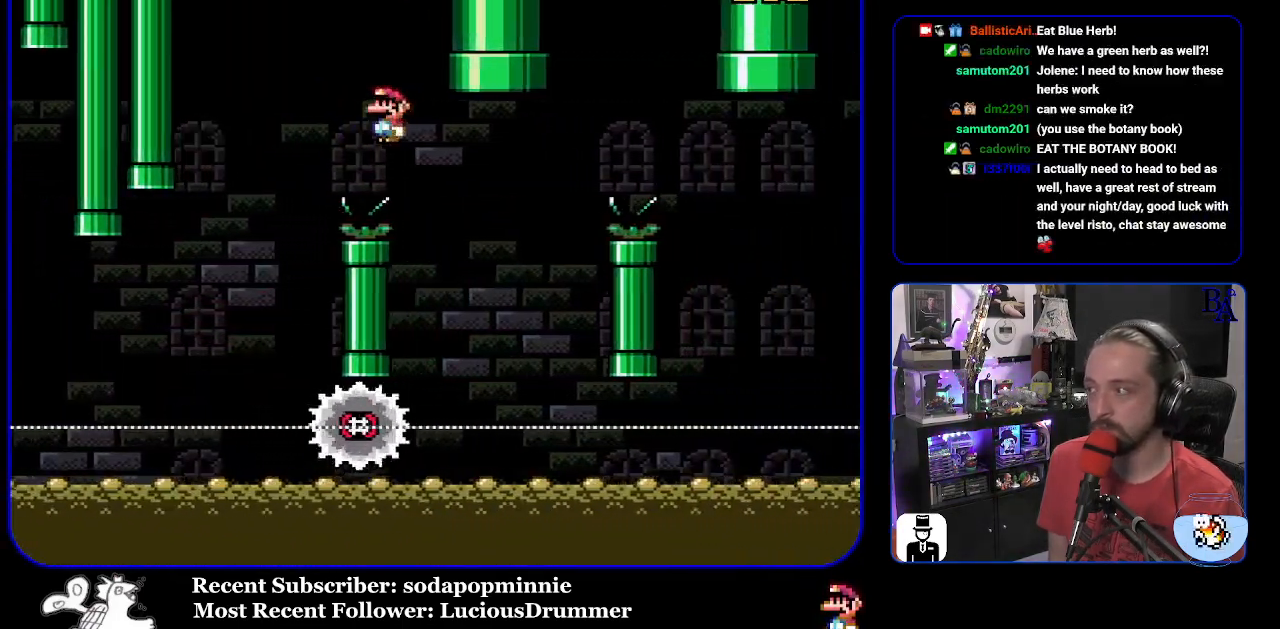
{"buttons": ["A", "X", "DPAD_RIGHT"], "events": [[83, "A", "down"], [83, "DPAD_RIGHT", "up"], [133, "DPAD_LEFT", "down"], [267, "DPAD_LEFT", "up"], [333, "DPAD_RIGHT", "down"]]}
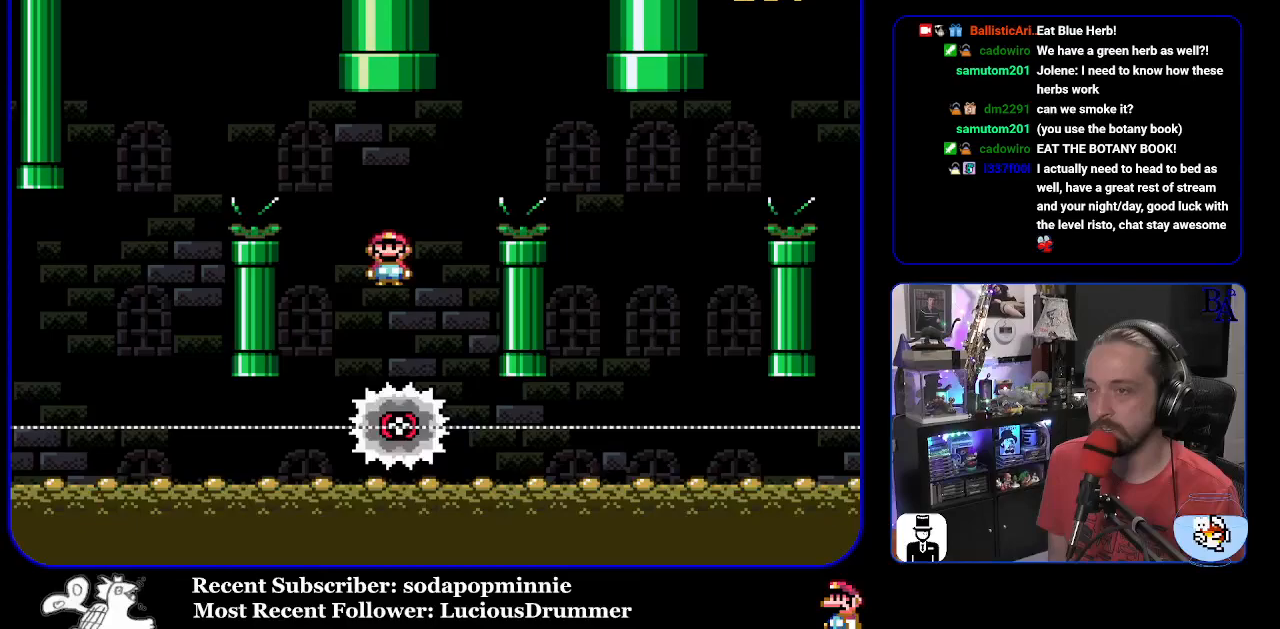
{"buttons": ["X", "DPAD_RIGHT"], "events": [[383, "A", "up"]]}
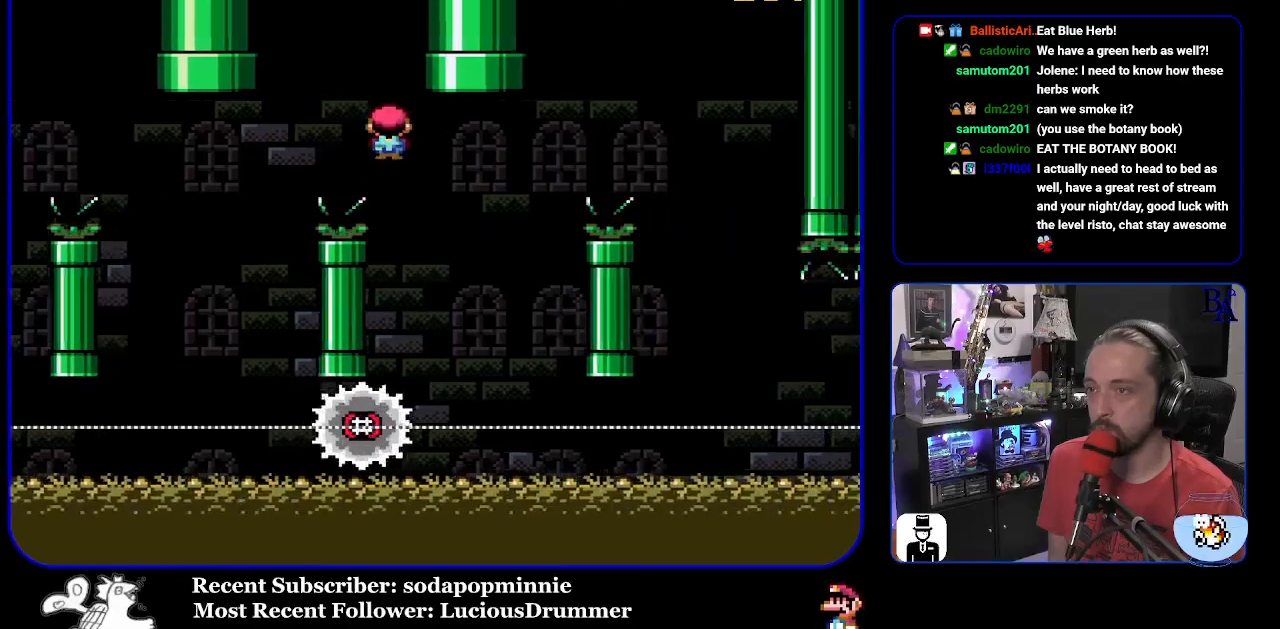
{"buttons": ["A", "X", "DPAD_RIGHT"], "events": [[67, "DPAD_RIGHT", "up"], [133, "DPAD_LEFT", "down"], [167, "A", "down"], [233, "DPAD_LEFT", "up"], [333, "DPAD_RIGHT", "down"]]}
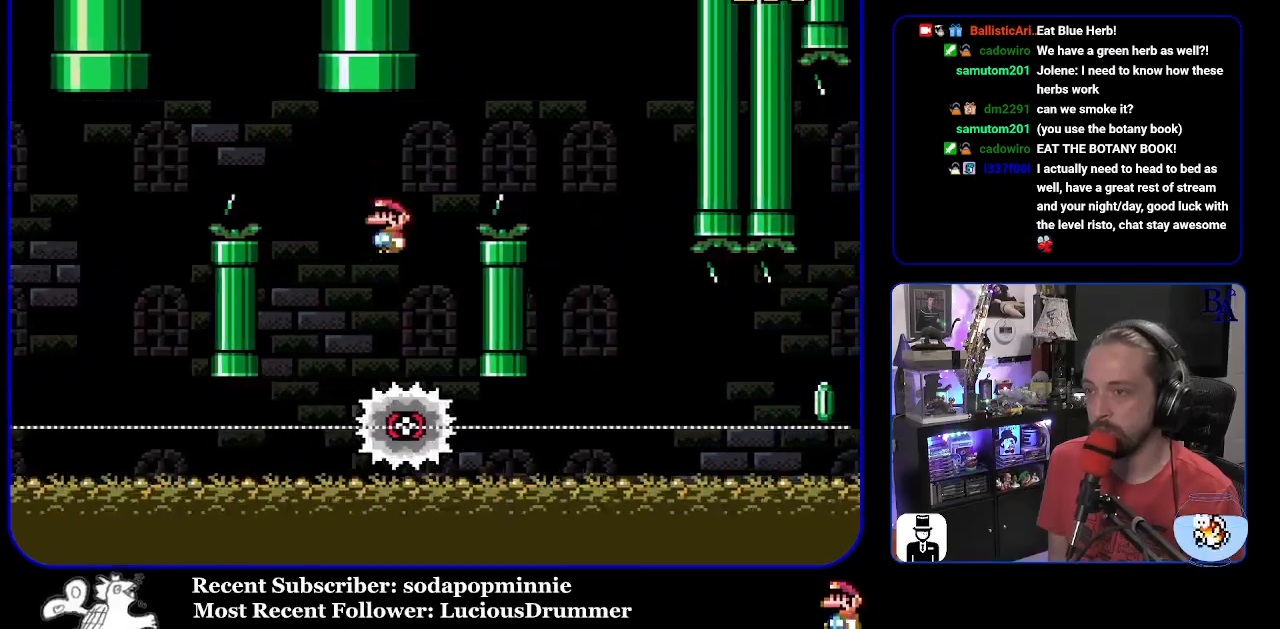
{"buttons": ["X", "DPAD_RIGHT"], "events": [[350, "A", "up"]]}
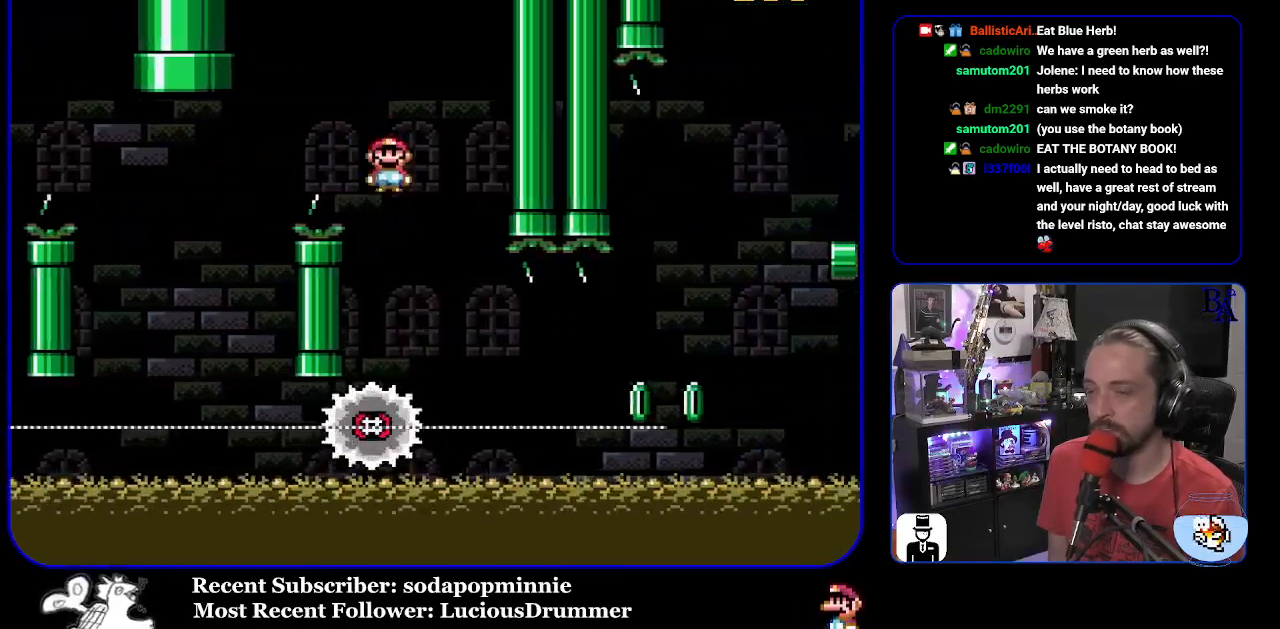
{"buttons": ["X", "DPAD_RIGHT"], "events": [[17, "DPAD_RIGHT", "up"], [83, "DPAD_LEFT", "down"], [200, "DPAD_LEFT", "up"], [267, "DPAD_RIGHT", "down"]]}
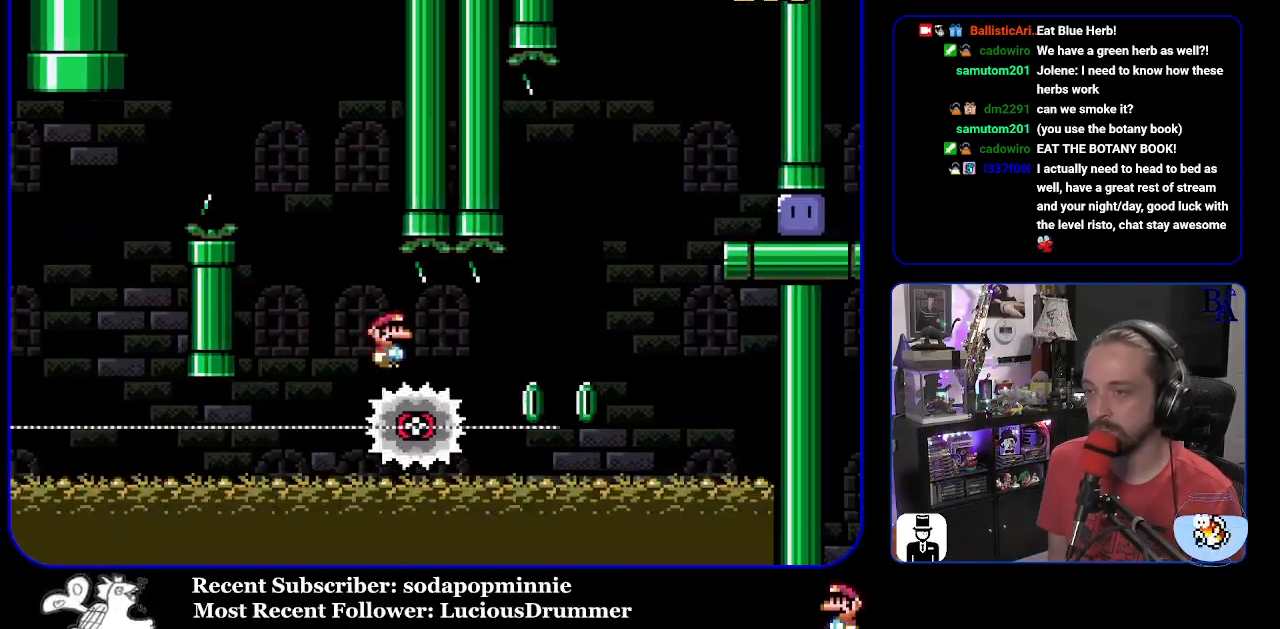
{"buttons": ["A", "X", "DPAD_RIGHT"], "events": [[200, "A", "down"]]}
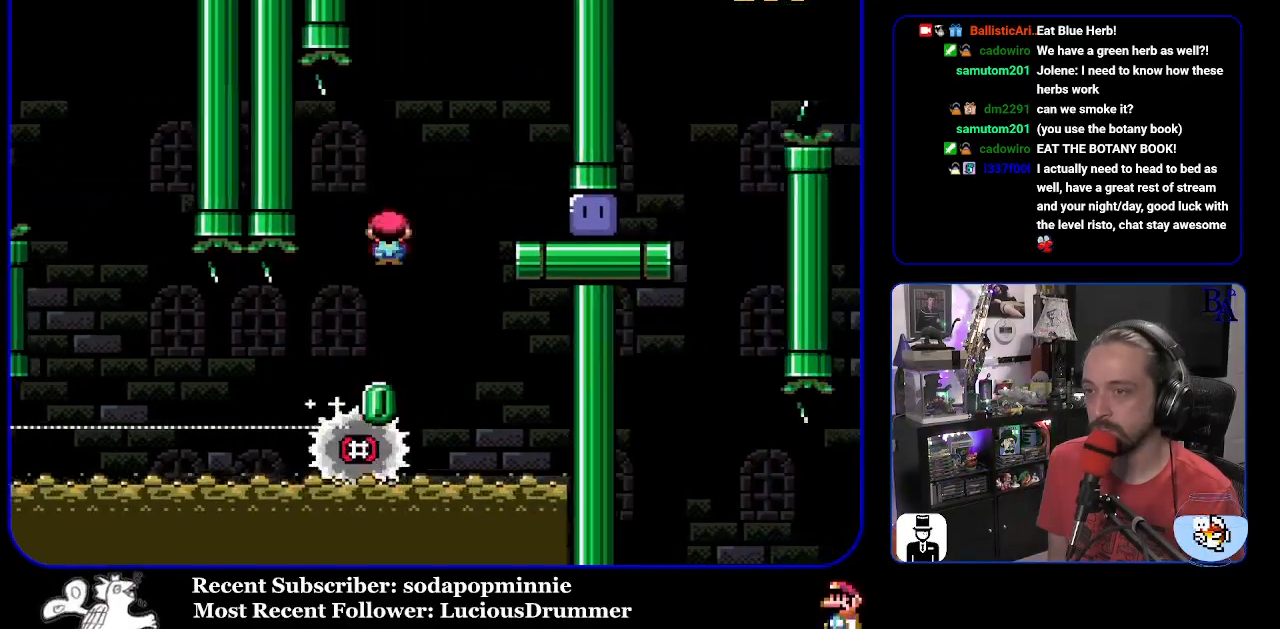
{"buttons": ["DPAD_RIGHT", "START"], "events": [[233, "X", "up"], [250, "A", "up"], [317, "START", "down"]]}
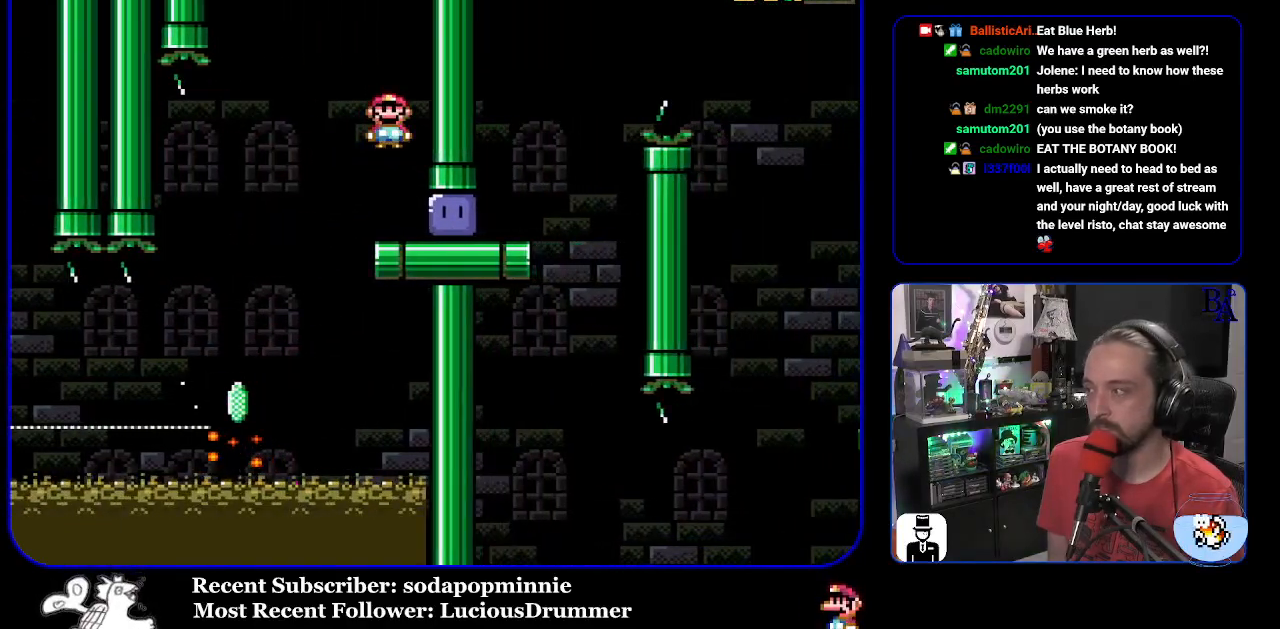
{"buttons": [], "events": [[67, "DPAD_RIGHT", "up"], [117, "START", "up"]]}